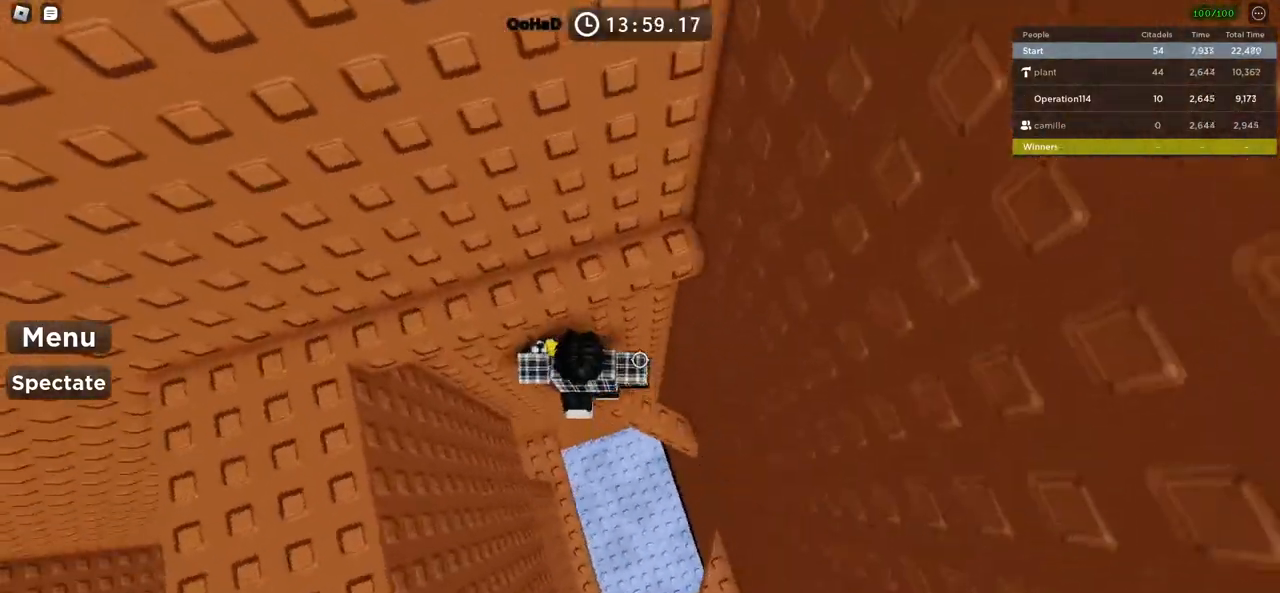
Gameplay with keyboard; each line is a JSON object with the keys held at the frame after it. "events" lists presses ("down") and releases ("up") of "a", "ctrl", "d", "e", "f", "q", "r", "s", "shift", "space", "tab" and "w" between this image and that frame as [ms after this image, input, new state], when the widget could be followed in between. No other keys are recorded. Mouse input is not recorded.
{"keys": ["w"], "events": [[50, "s", "down"], [116, "space", "down"], [133, "s", "up"], [233, "w", "down"], [283, "space", "up"]]}
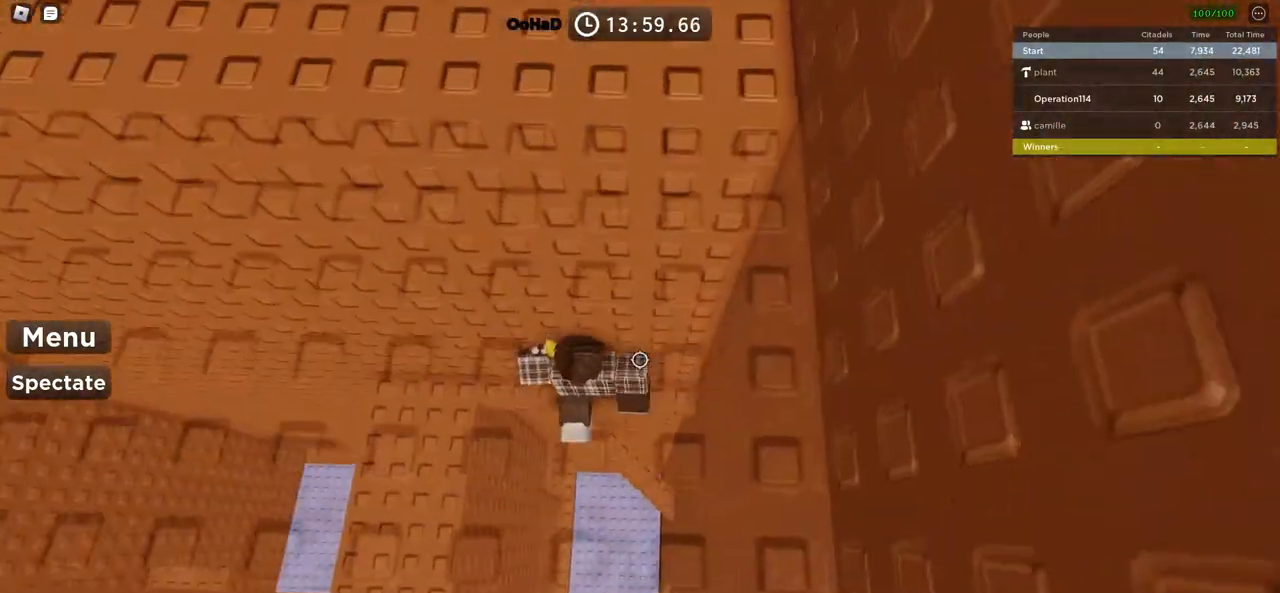
{"keys": ["a"], "events": [[16, "a", "down"], [33, "w", "up"], [166, "space", "down"], [333, "space", "up"]]}
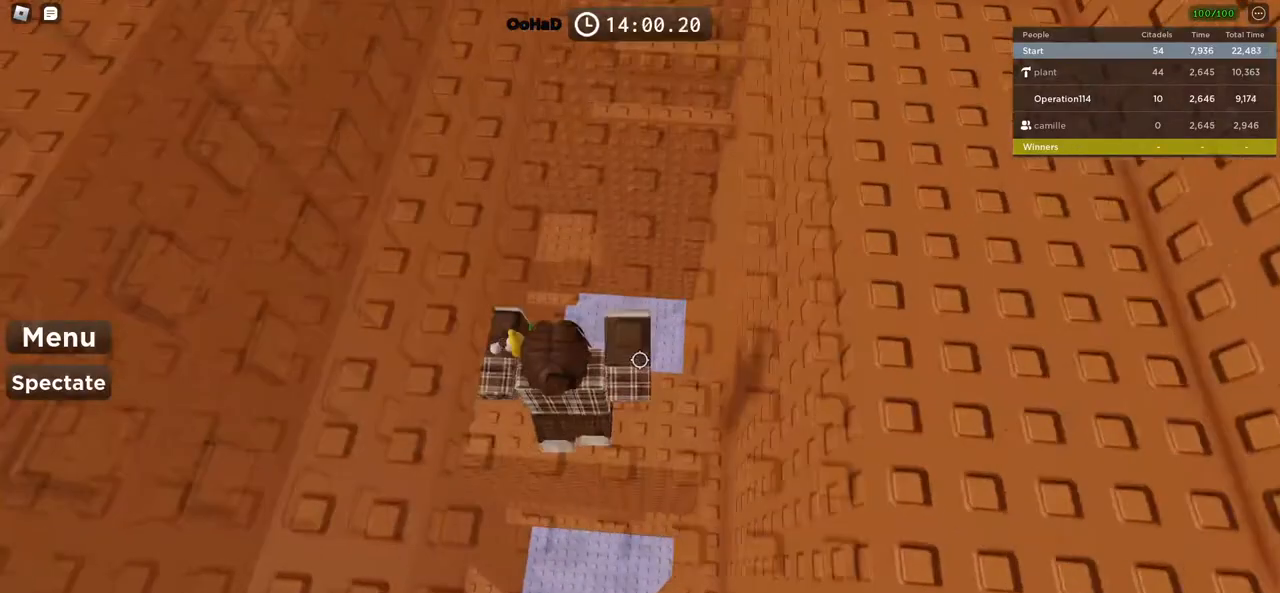
{"keys": ["w"], "events": [[33, "w", "down"], [133, "a", "up"], [166, "w", "up"], [283, "w", "down"]]}
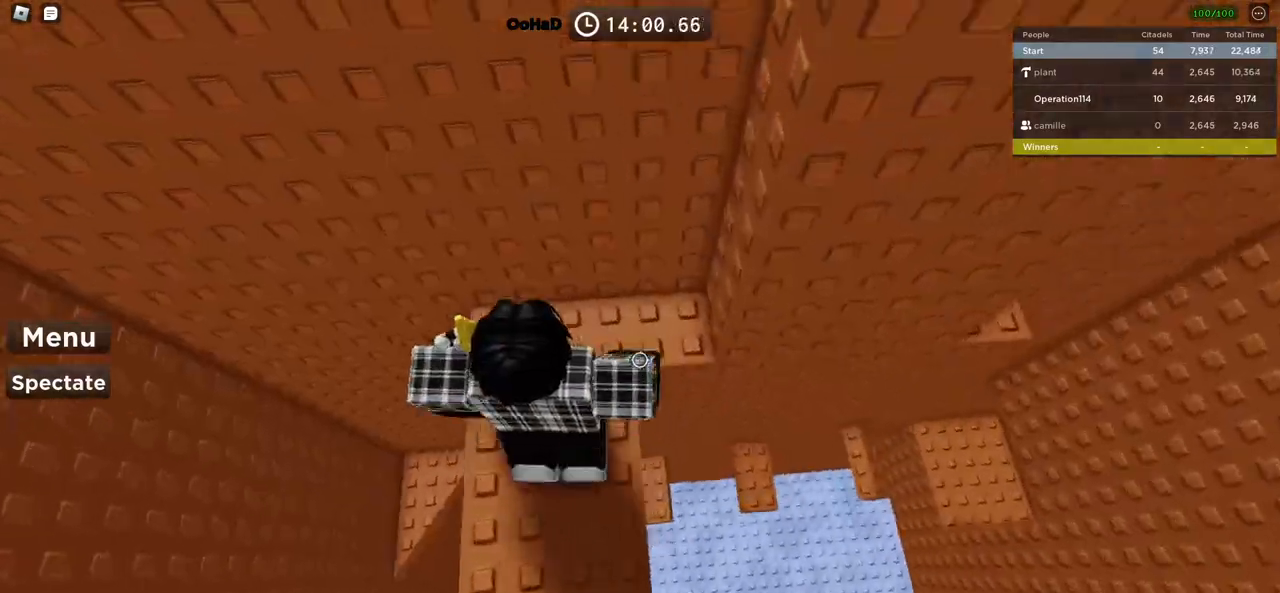
{"keys": [], "events": [[150, "d", "down"], [366, "d", "up"], [400, "w", "up"]]}
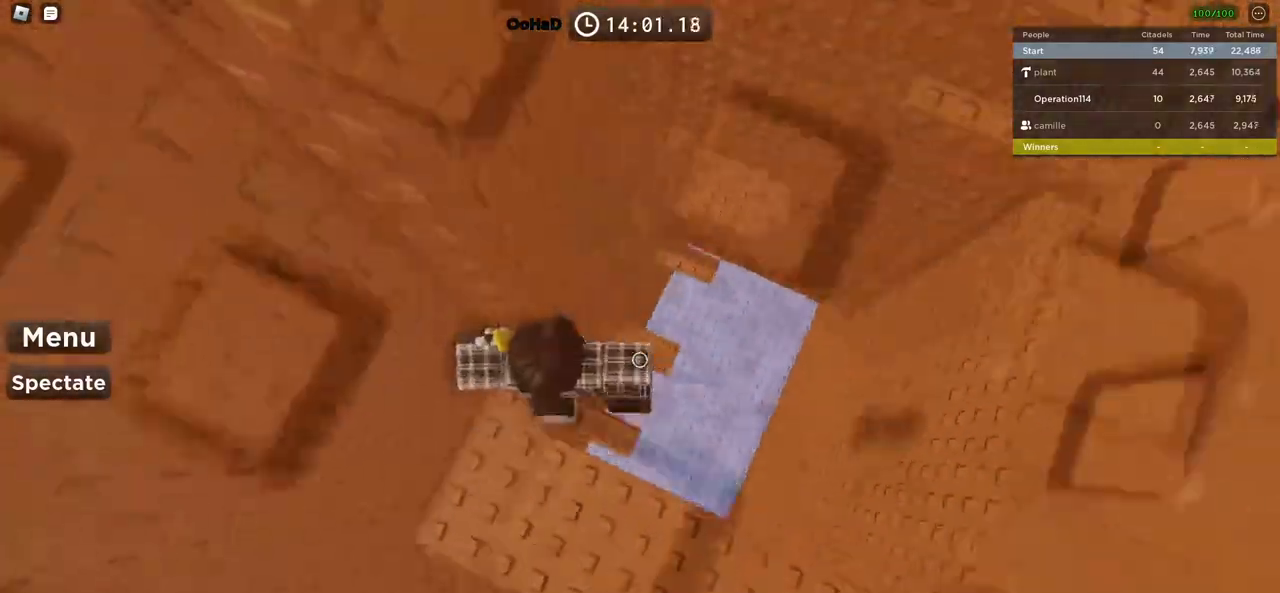
{"keys": ["d"], "events": [[83, "d", "down"], [200, "space", "down"], [350, "space", "up"]]}
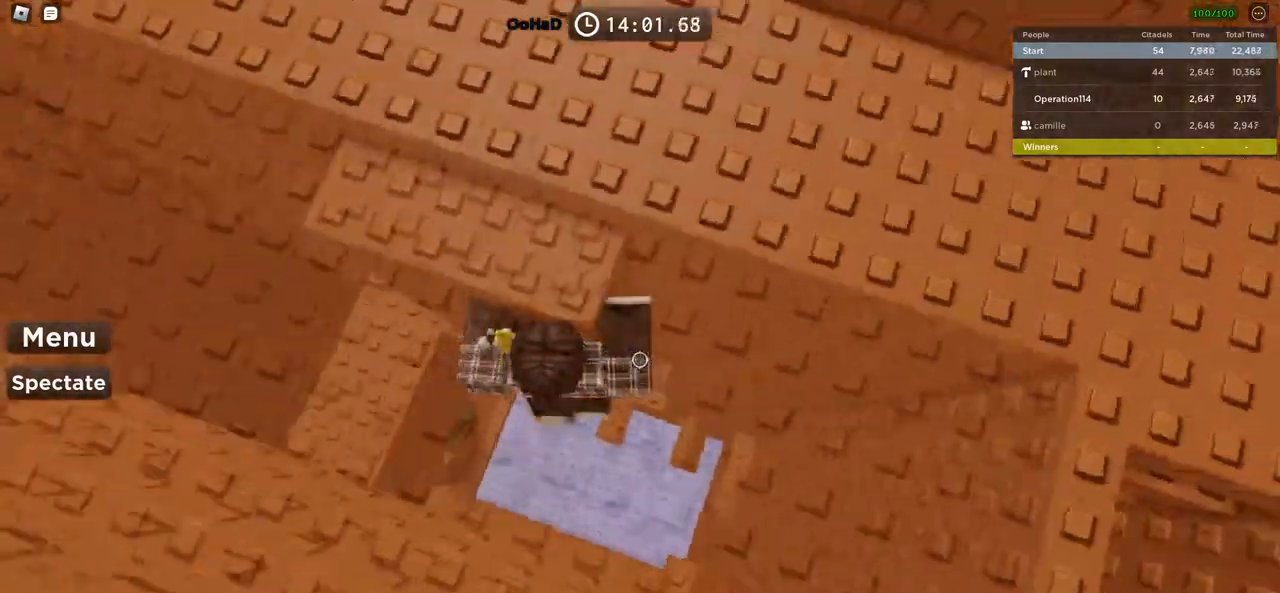
{"keys": ["d"], "events": [[66, "w", "down"], [200, "d", "up"], [216, "w", "up"], [433, "d", "down"]]}
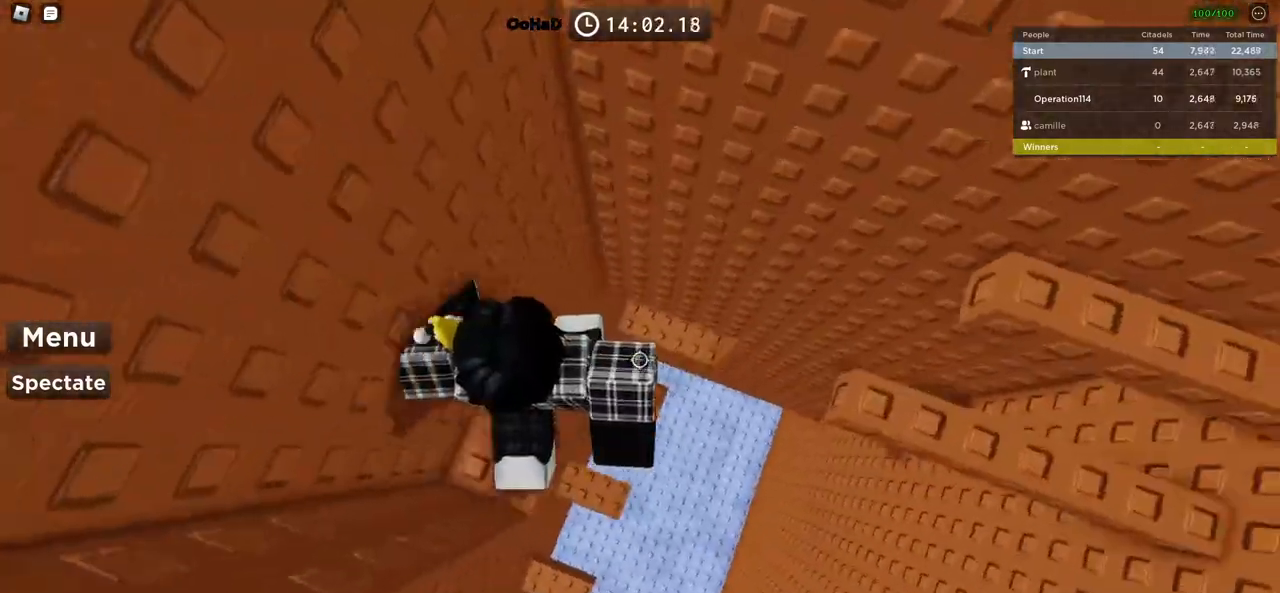
{"keys": ["d"], "events": [[50, "space", "down"], [183, "space", "up"]]}
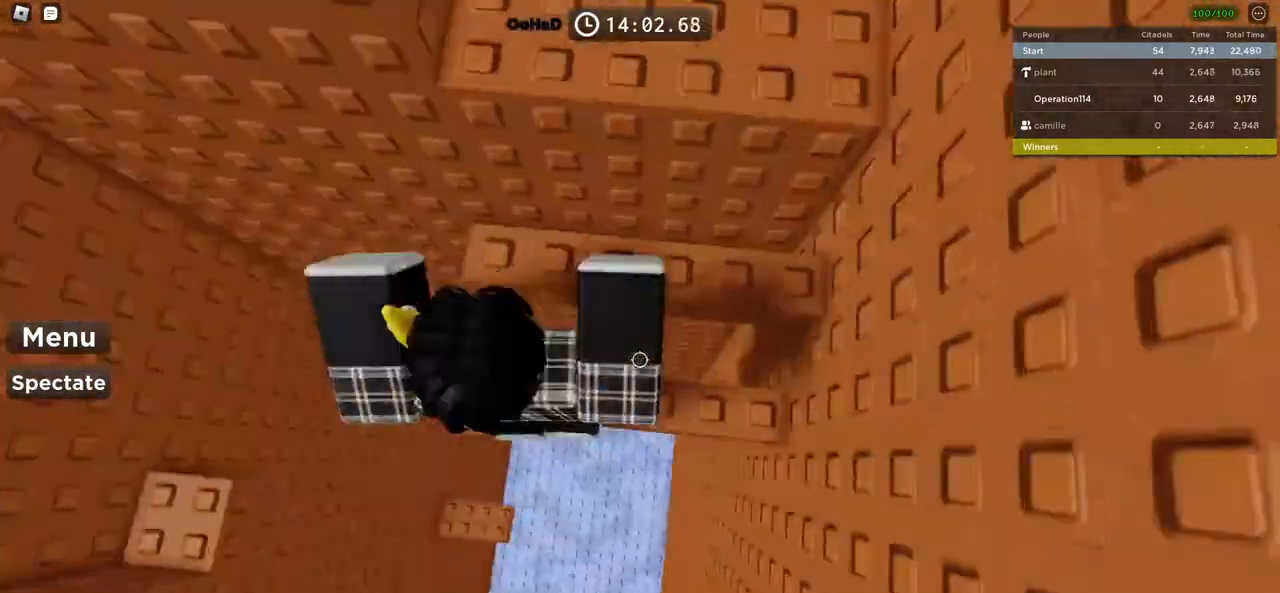
{"keys": ["d"], "events": [[150, "space", "down"], [316, "space", "up"]]}
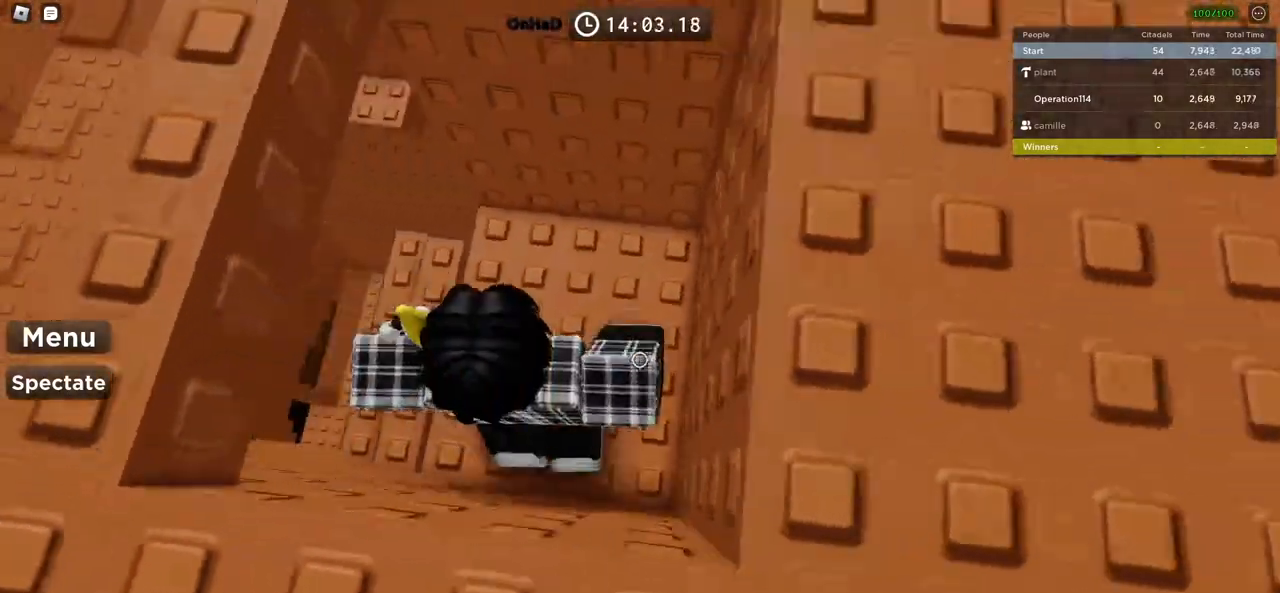
{"keys": ["d", "space", "w"], "events": [[83, "w", "down"], [133, "d", "up"], [166, "space", "down"], [500, "d", "down"]]}
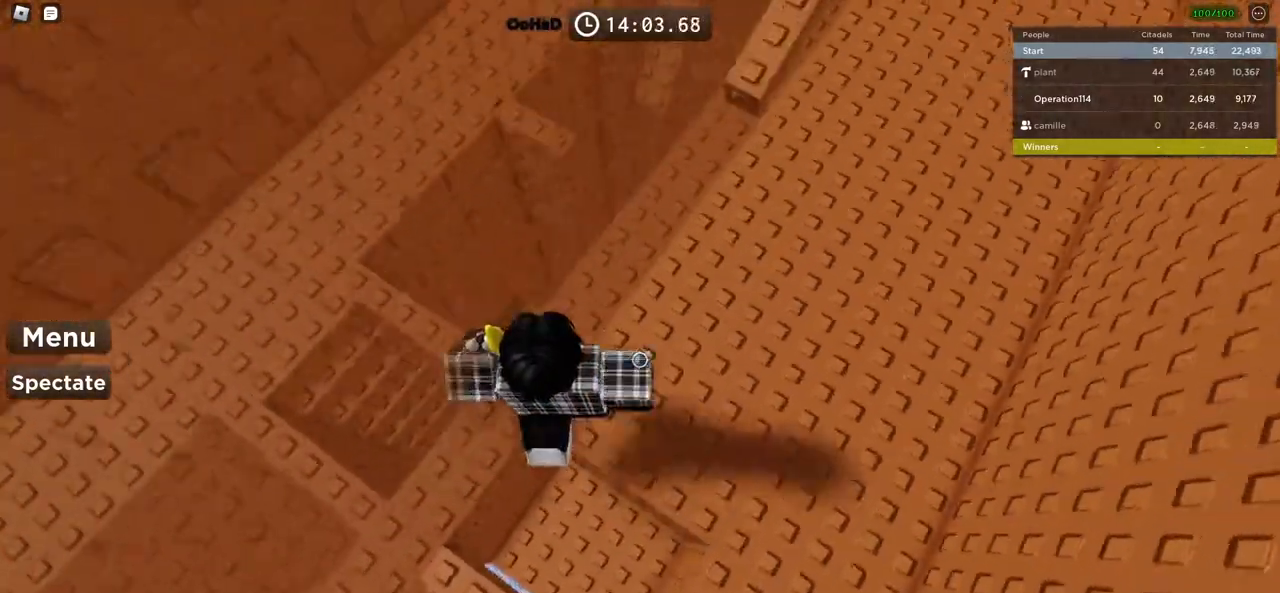
{"keys": ["space"], "events": [[450, "d", "up"], [500, "w", "up"]]}
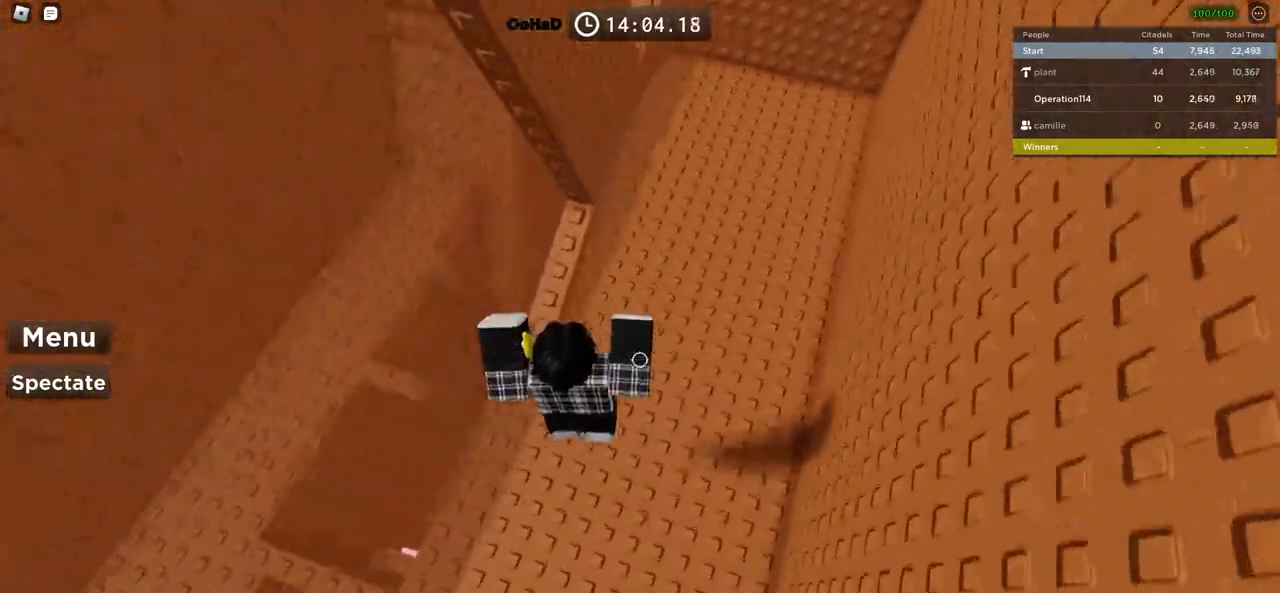
{"keys": ["w"], "events": [[150, "w", "down"], [233, "space", "up"]]}
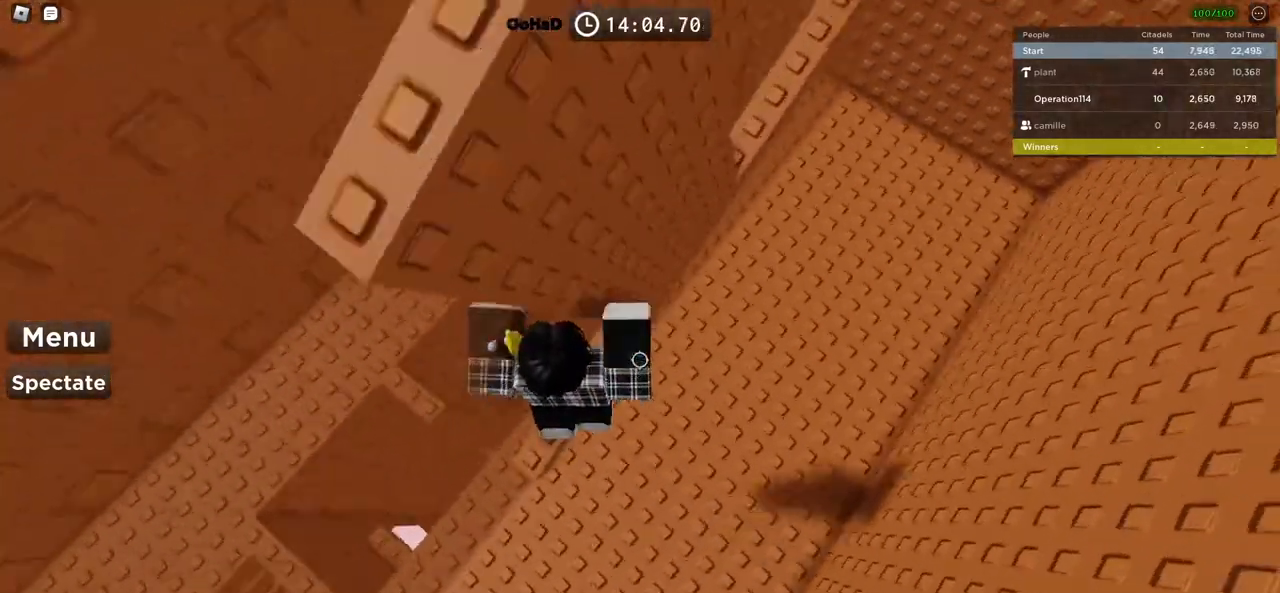
{"keys": ["d"], "events": [[33, "d", "down"], [66, "w", "up"], [166, "space", "down"], [333, "space", "up"]]}
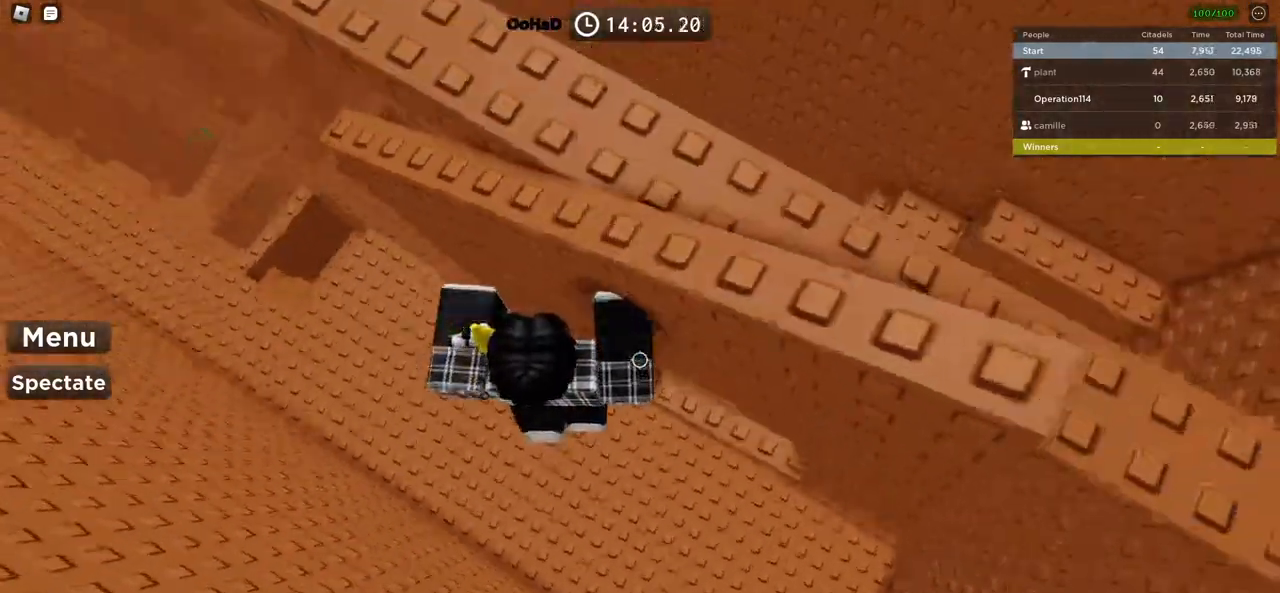
{"keys": ["w"], "events": [[116, "w", "down"], [300, "d", "up"]]}
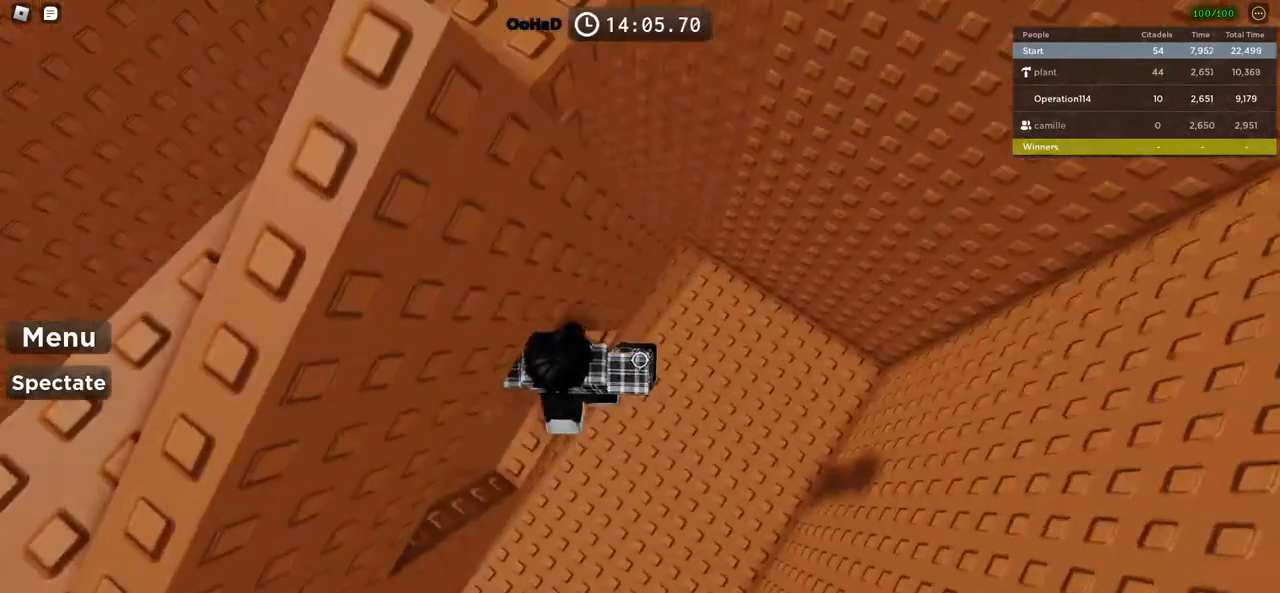
{"keys": ["space", "w"], "events": [[16, "w", "up"], [50, "d", "down"], [133, "space", "down"], [333, "w", "down"], [450, "d", "up"]]}
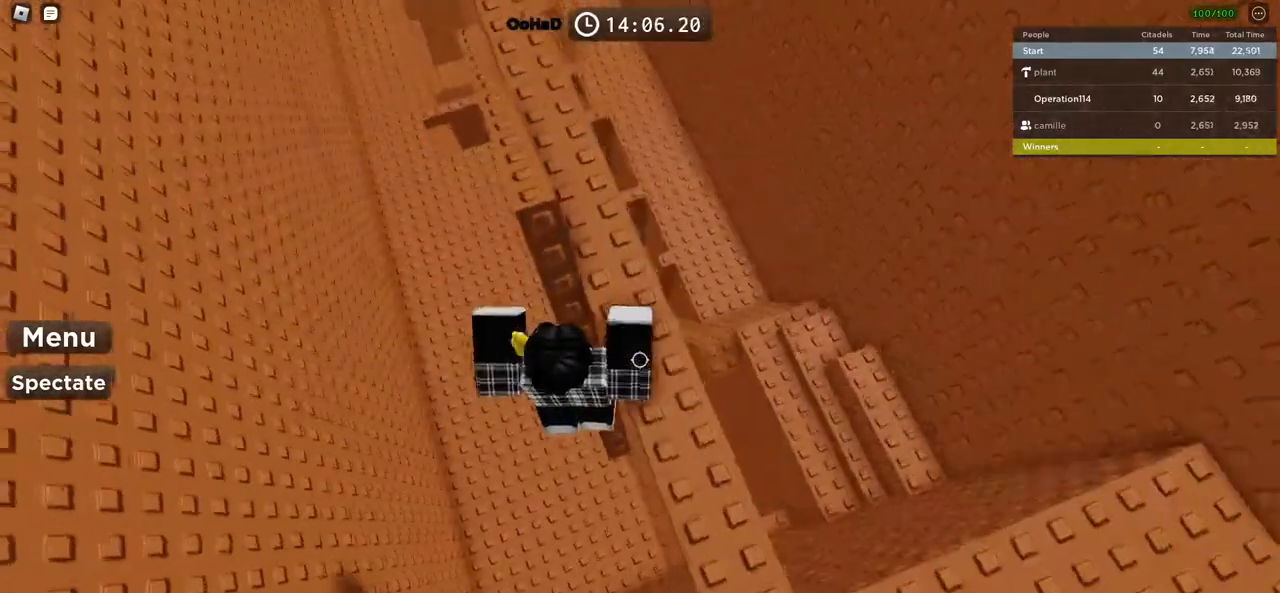
{"keys": ["w"], "events": [[150, "w", "up"], [250, "d", "down"], [250, "w", "down"], [400, "space", "up"], [466, "d", "up"]]}
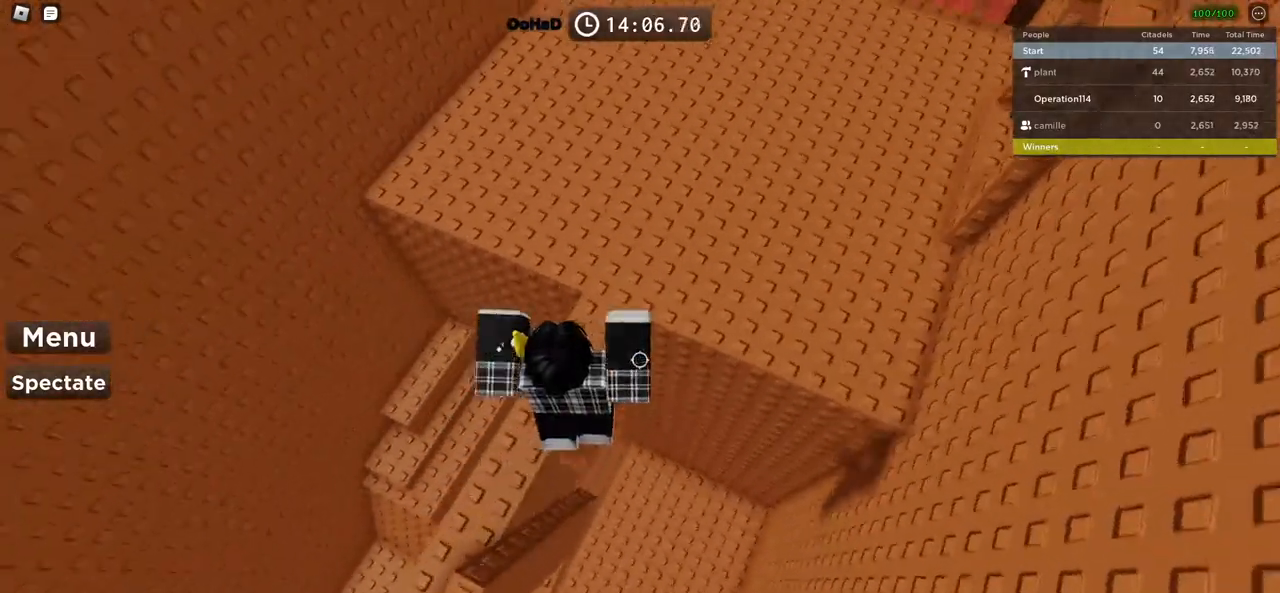
{"keys": ["w"], "events": [[66, "space", "down"], [200, "shift", "down"], [366, "shift", "up"], [416, "space", "up"]]}
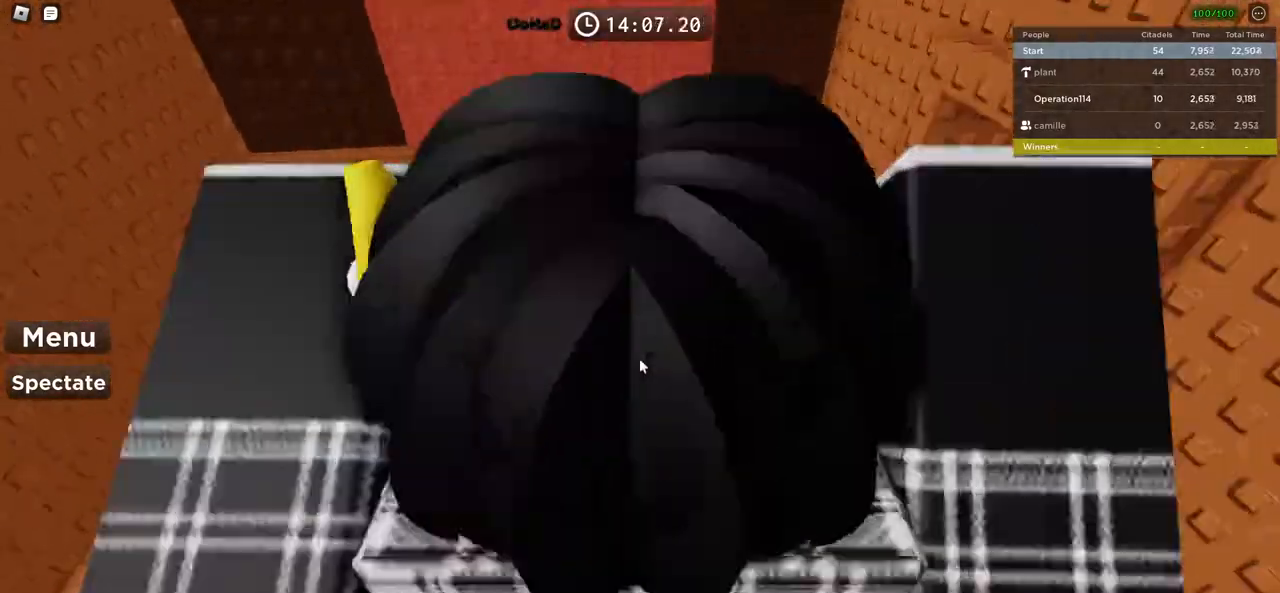
{"keys": ["w"], "events": [[233, "space", "down"], [416, "space", "up"]]}
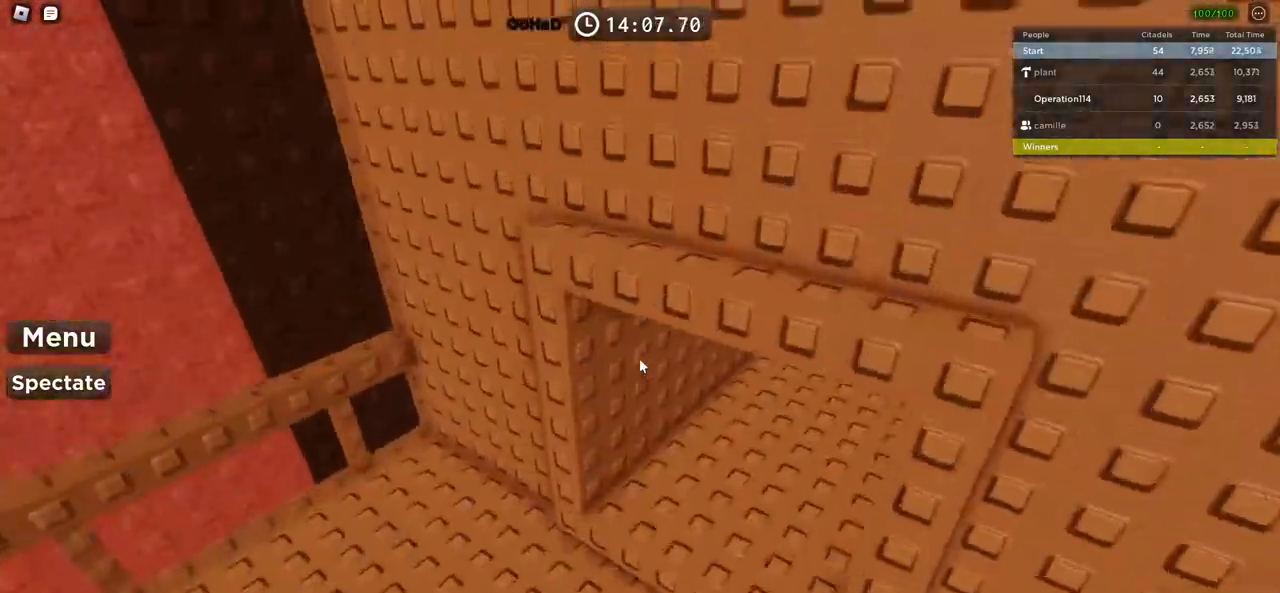
{"keys": ["w"], "events": [[200, "a", "down"], [366, "a", "up"]]}
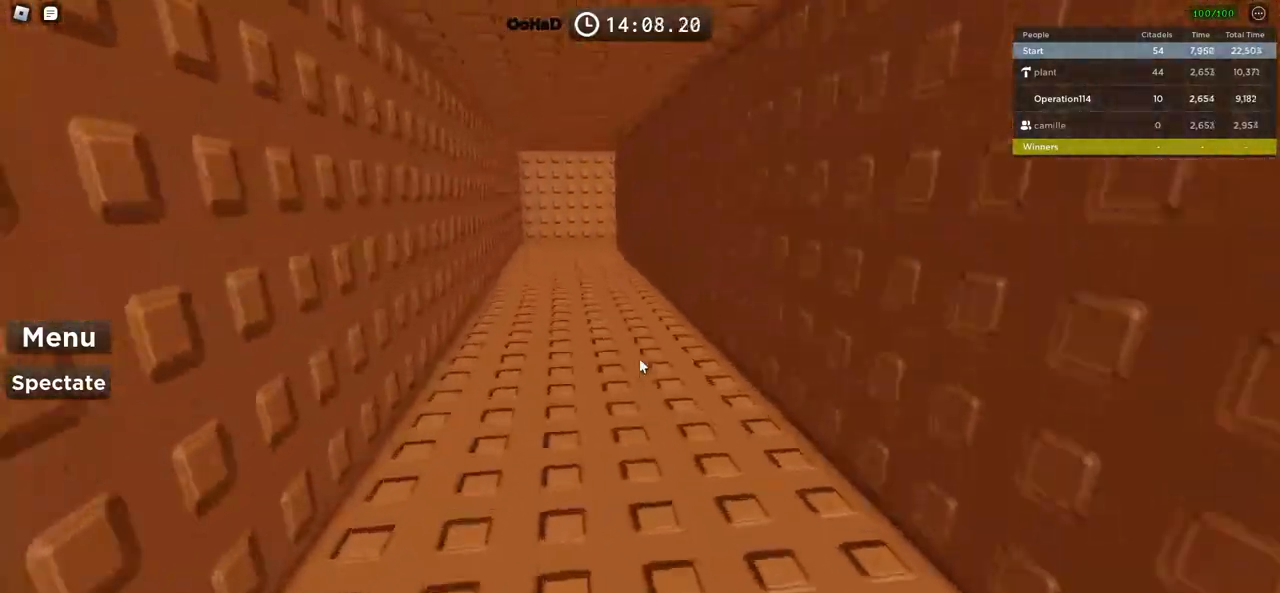
{"keys": ["a", "w"], "events": [[433, "a", "down"]]}
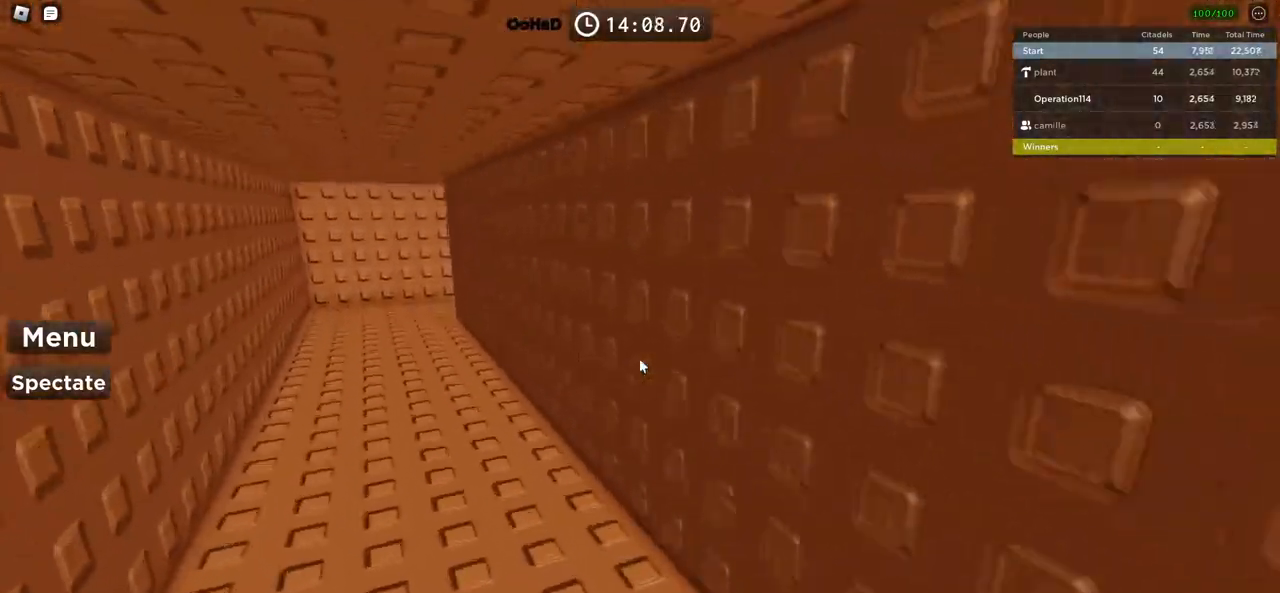
{"keys": ["a", "w"], "events": []}
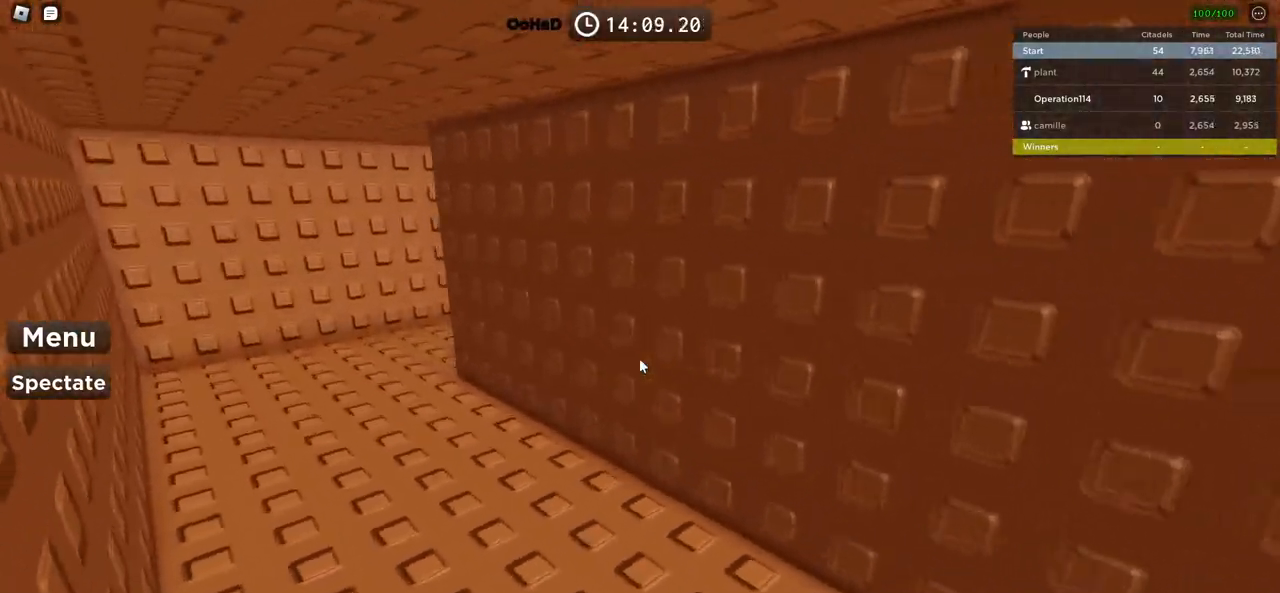
{"keys": ["a", "w"], "events": []}
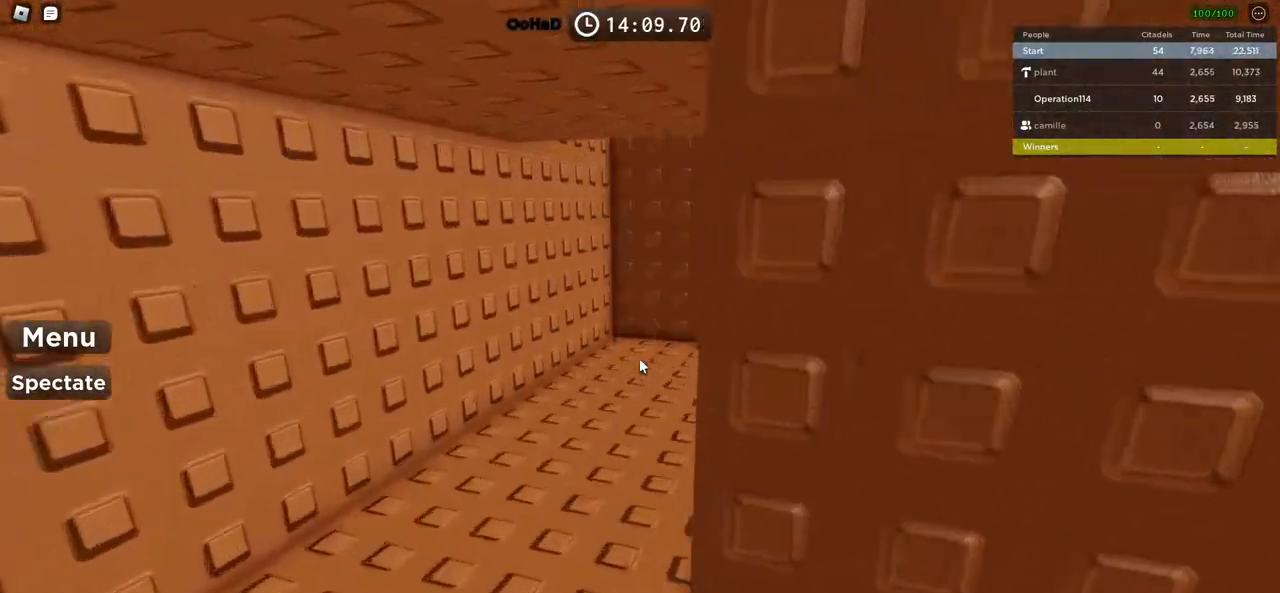
{"keys": ["w"], "events": [[166, "a", "up"]]}
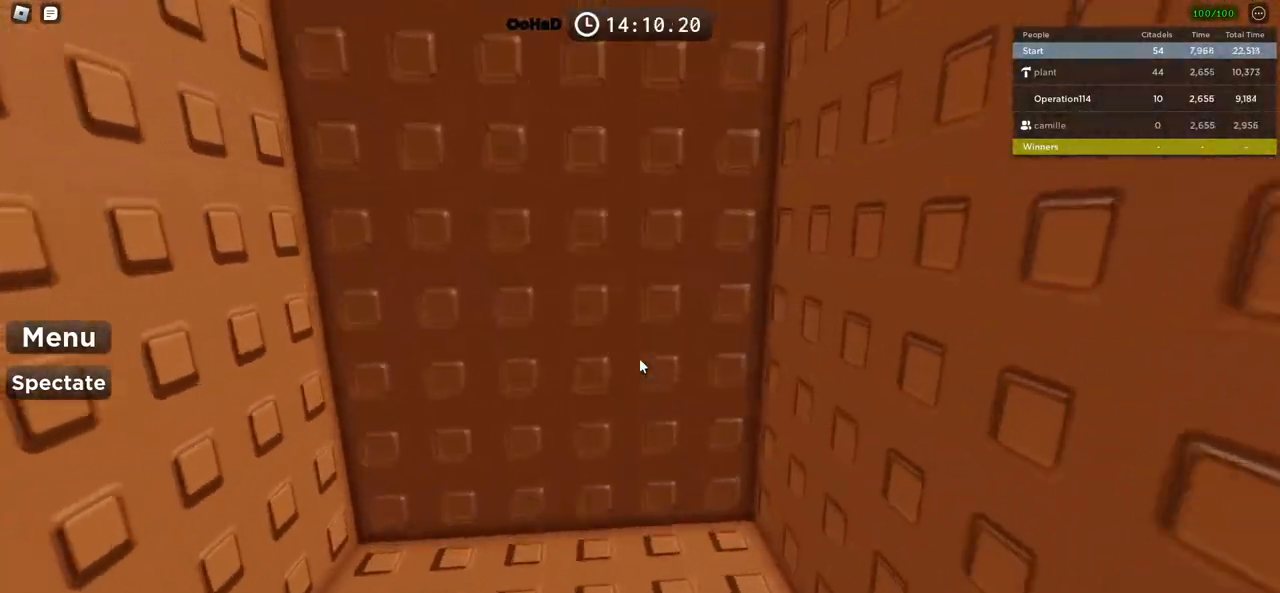
{"keys": ["w"], "events": [[16, "w", "up"], [66, "d", "down"], [250, "d", "up"], [366, "space", "down"], [416, "w", "down"], [483, "space", "up"]]}
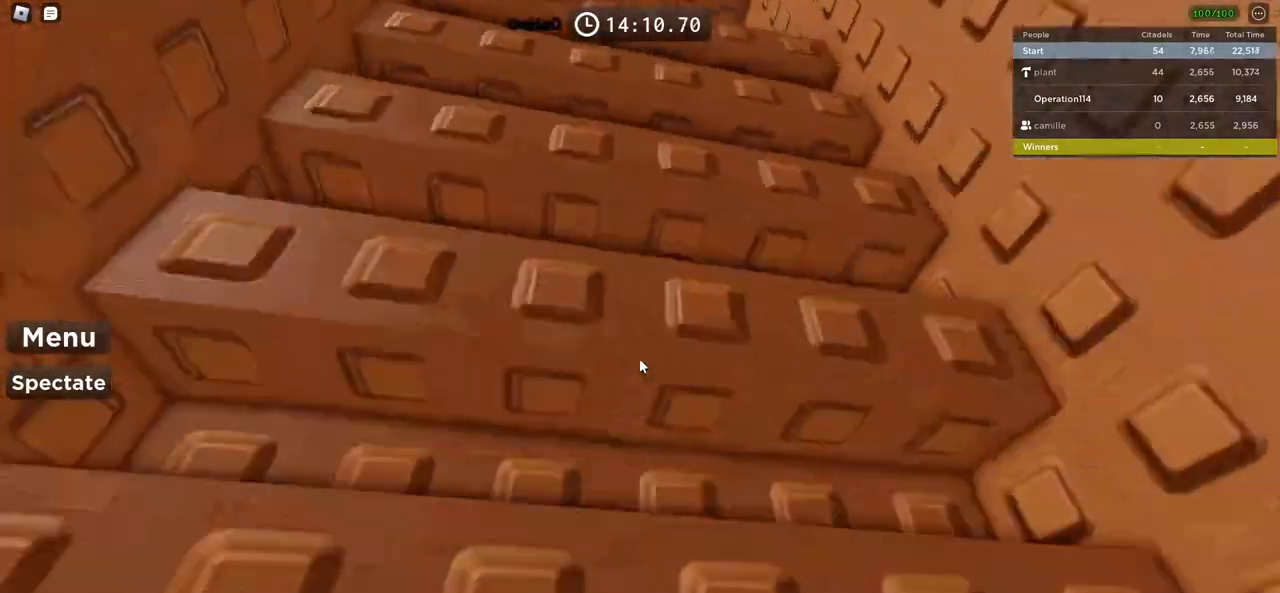
{"keys": ["w"], "events": []}
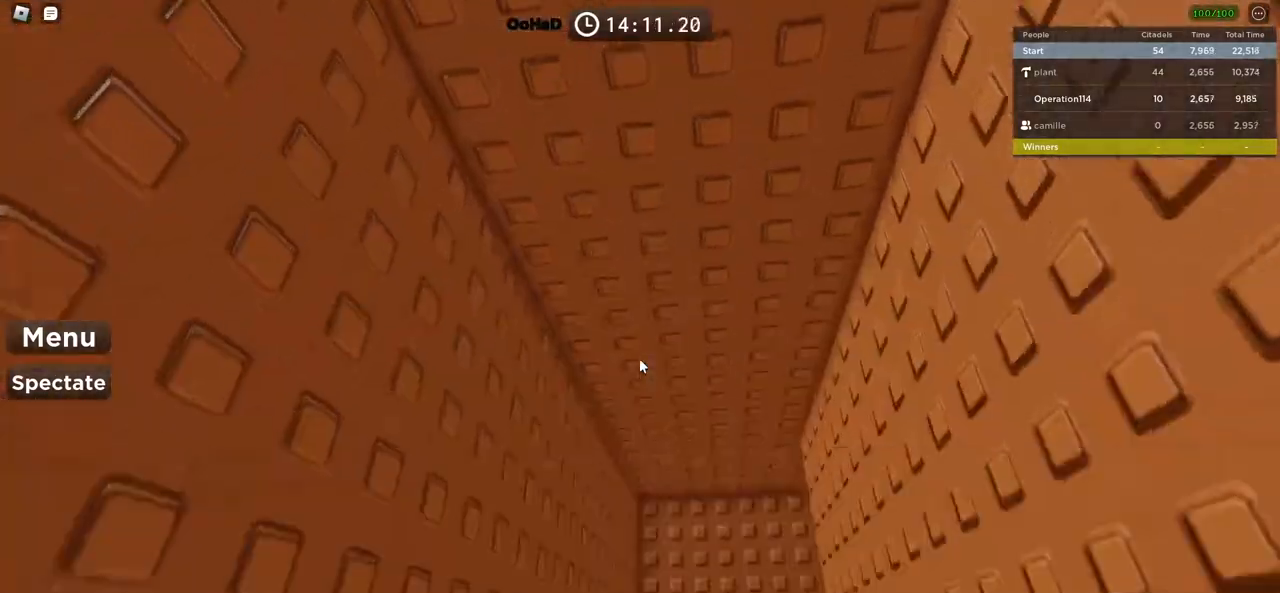
{"keys": ["w"], "events": []}
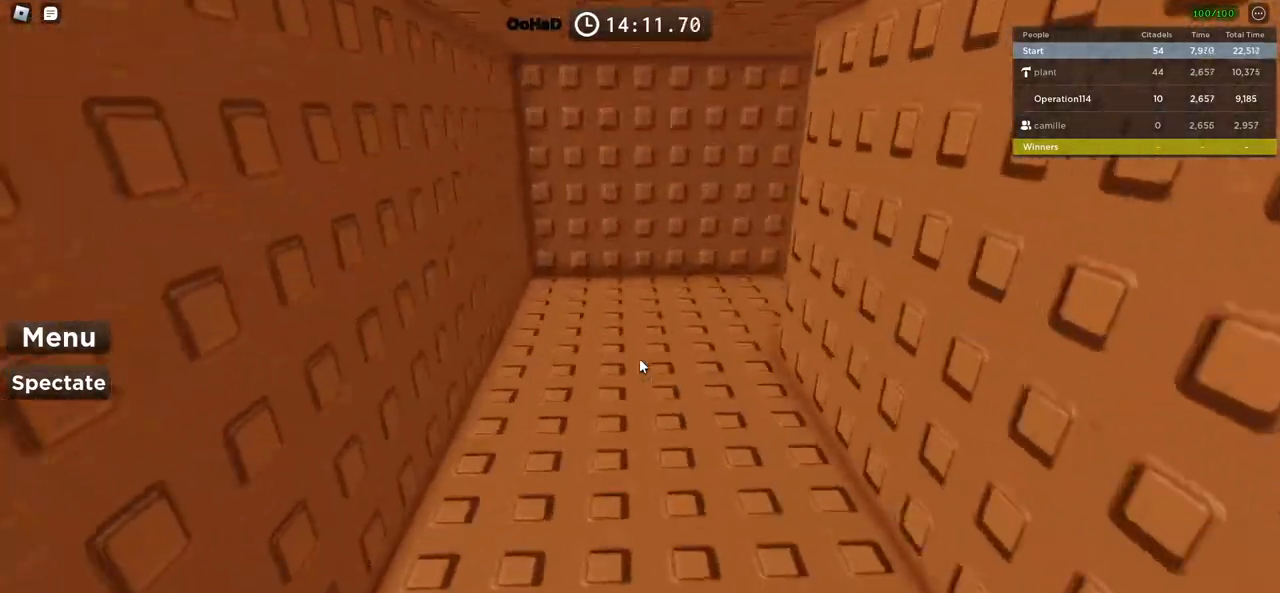
{"keys": ["a", "w"], "events": [[383, "a", "down"]]}
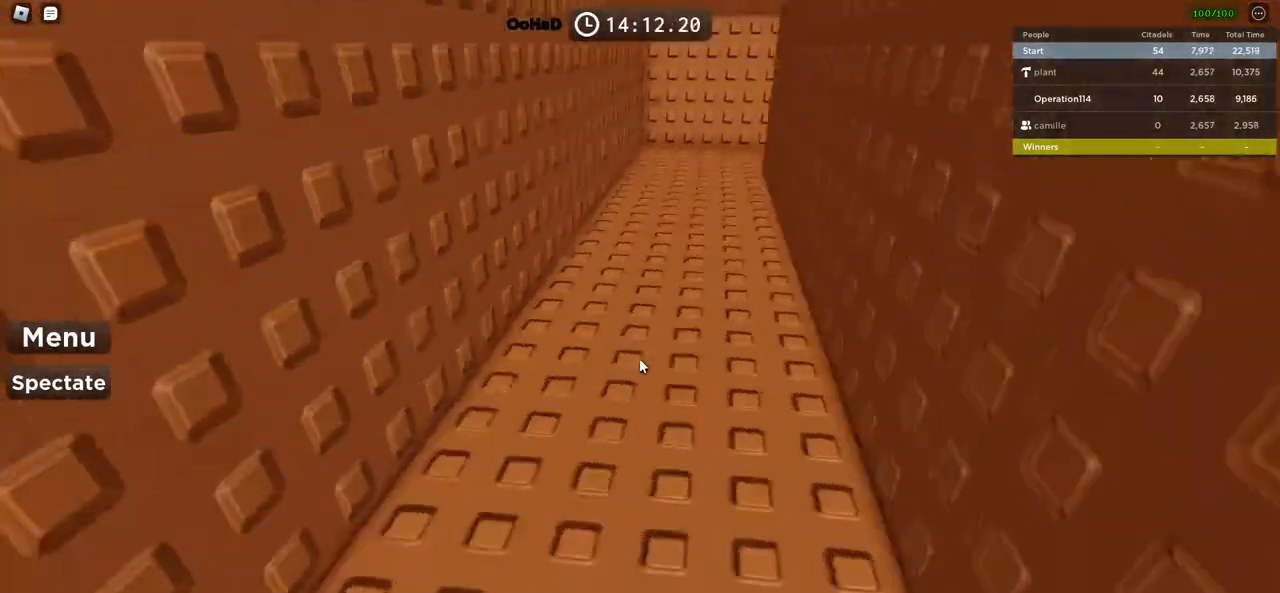
{"keys": ["w"], "events": [[100, "a", "up"]]}
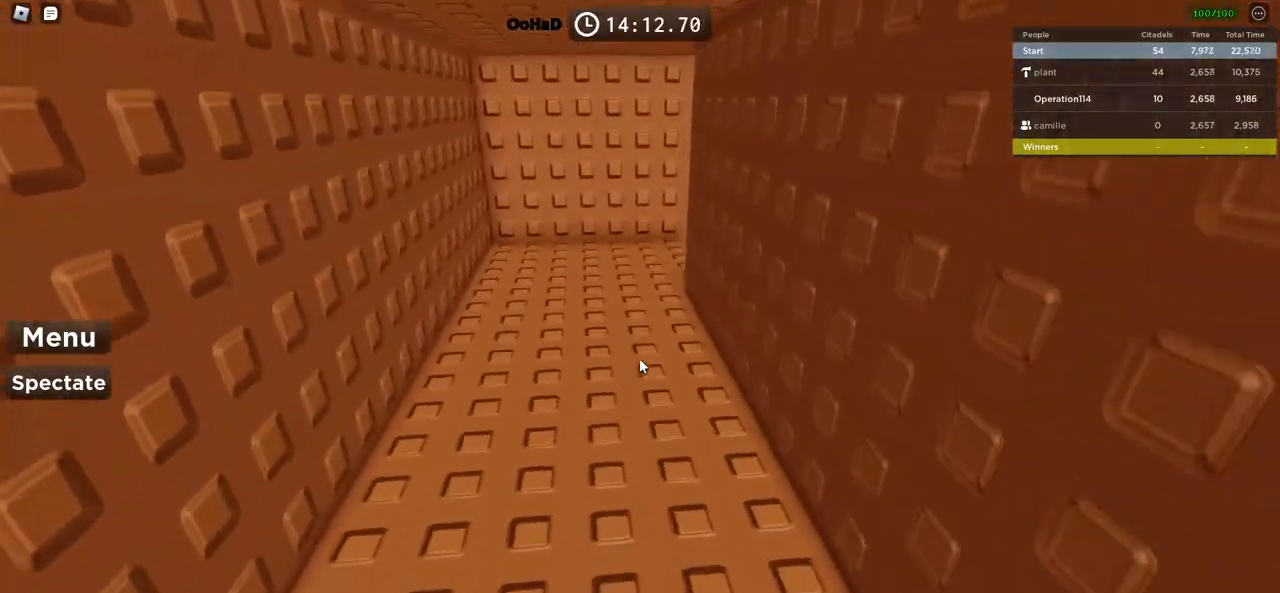
{"keys": ["a", "w"], "events": [[416, "a", "down"]]}
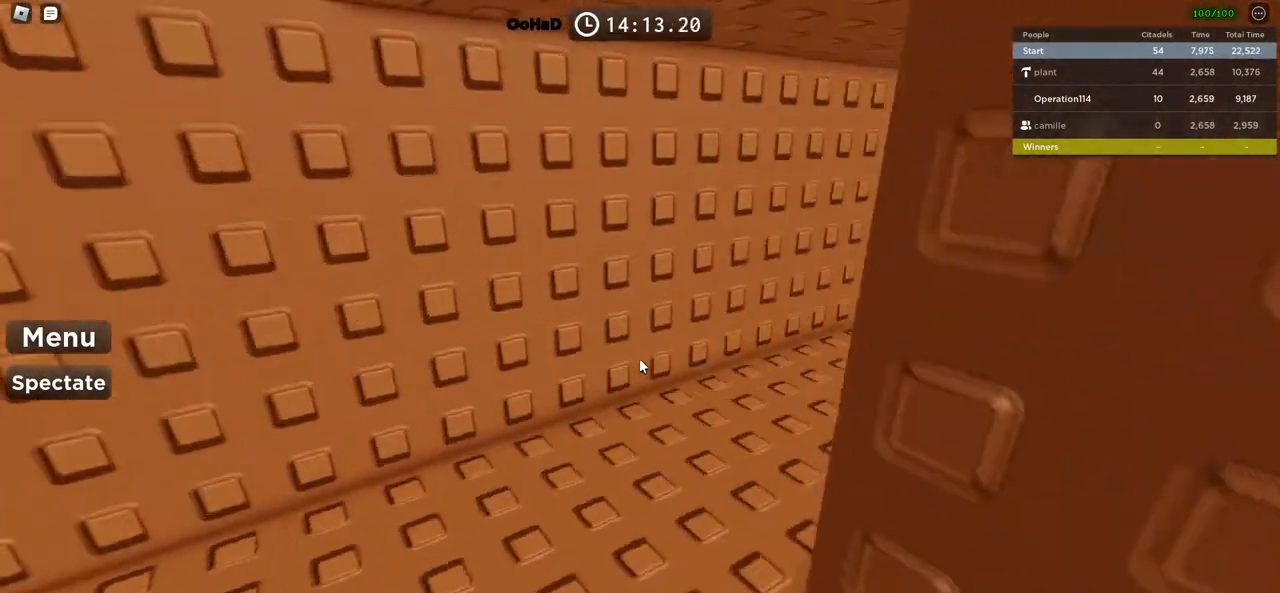
{"keys": ["w"], "events": [[150, "a", "up"]]}